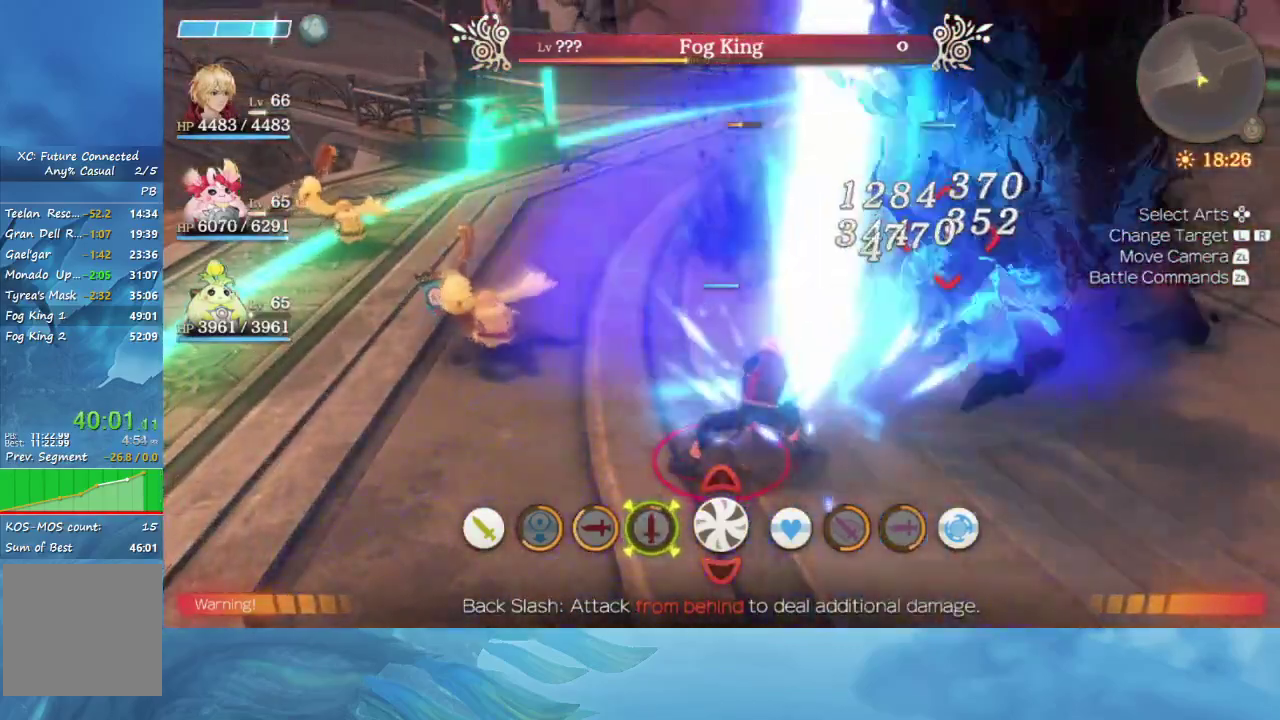
Gameplay with a controller (Nintendo layout); each line is a JSON object with the inputs held at the frame after it. "events" lists button and stick changes between this image and that frame as [ms after this image, input, new state], when the widget could be followed in between. This overlay highlights the sticks when they move; stick clicks (L3 R3) are not distinguishable. Not read: DPAD_LEFT L3 R3.
{"buttons": [], "left_stick": "center", "right_stick": "center", "events": []}
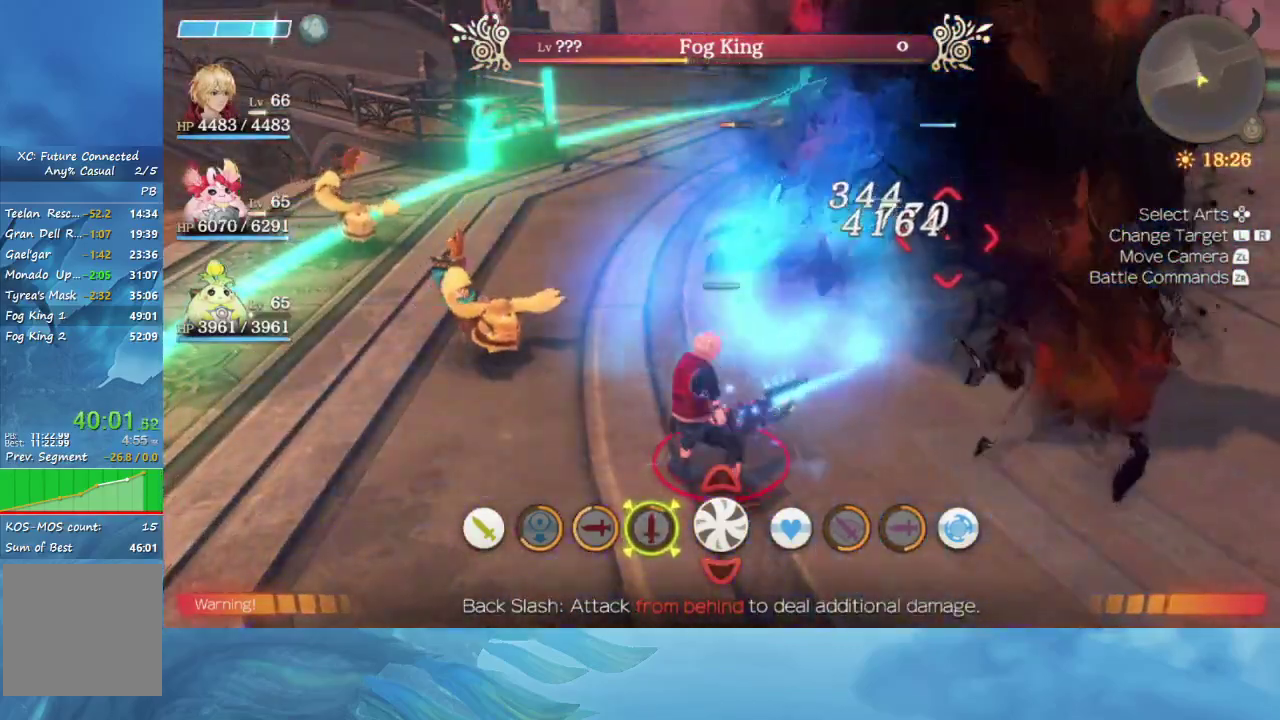
{"buttons": ["R2"], "left_stick": "center", "right_stick": "center", "events": [[67, "R2", "down"]]}
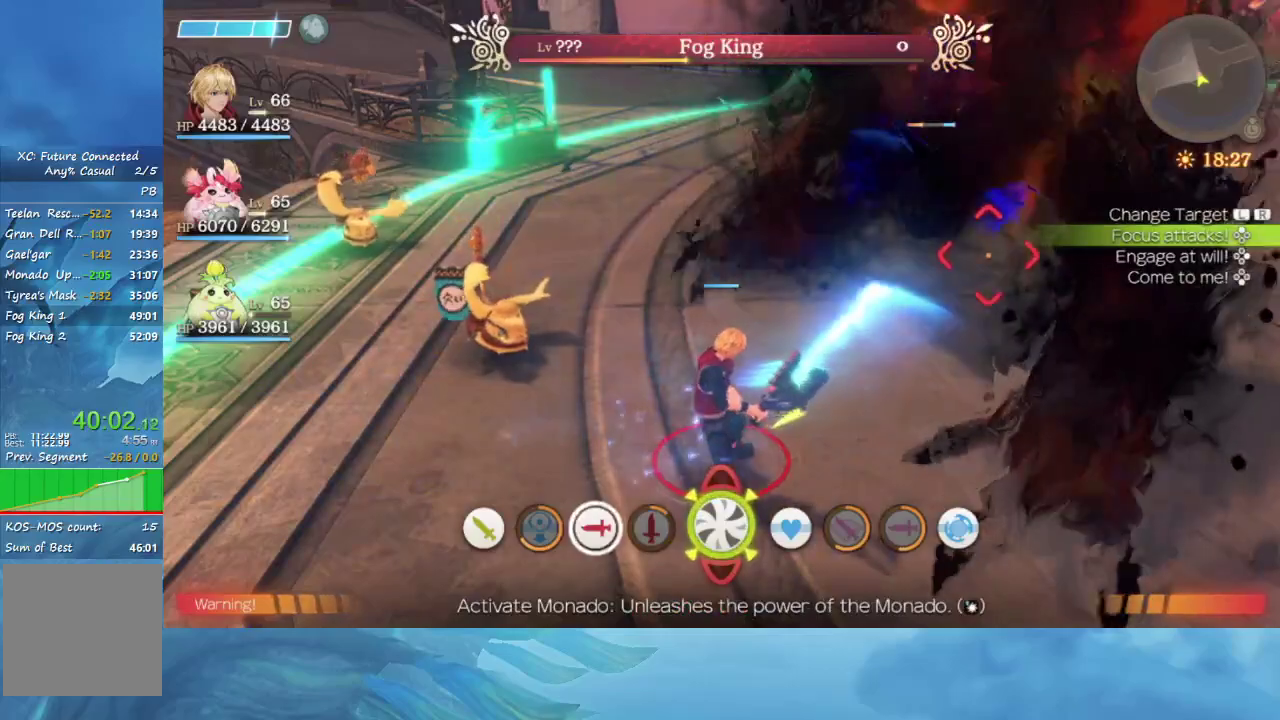
{"buttons": [], "left_stick": "center", "right_stick": "center", "events": [[183, "R2", "up"]]}
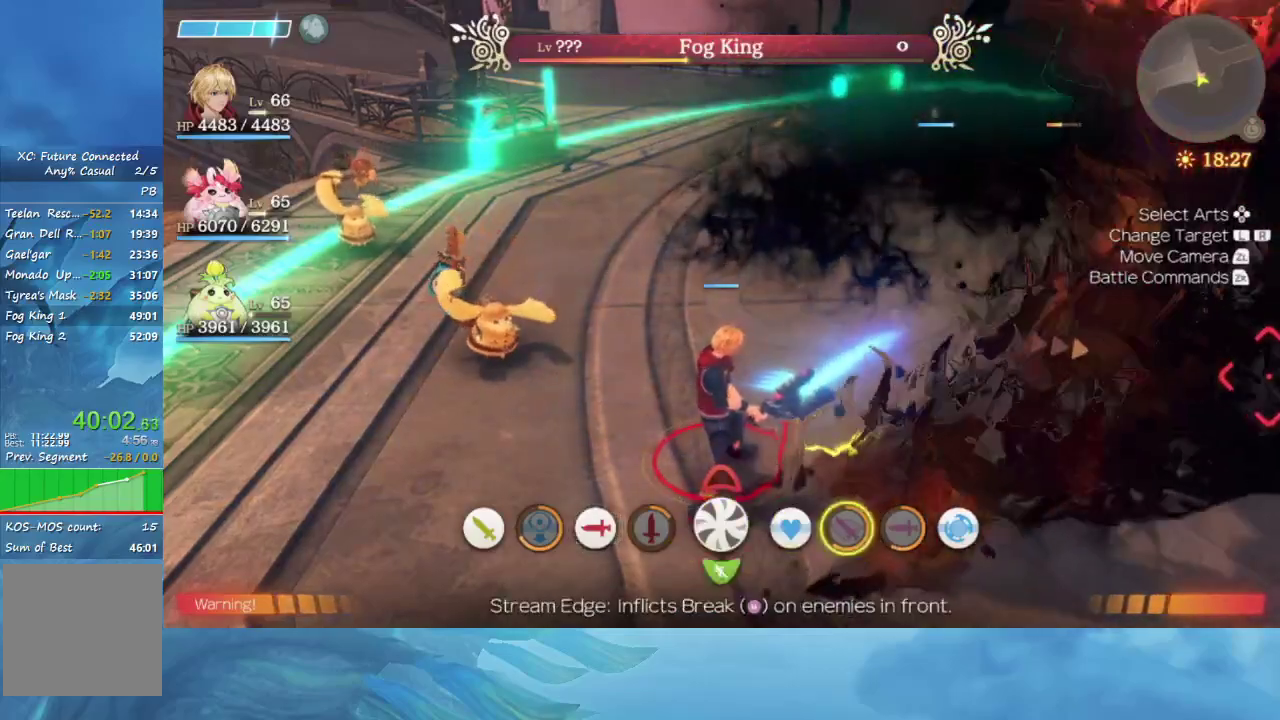
{"buttons": [], "left_stick": "center", "right_stick": "center", "events": []}
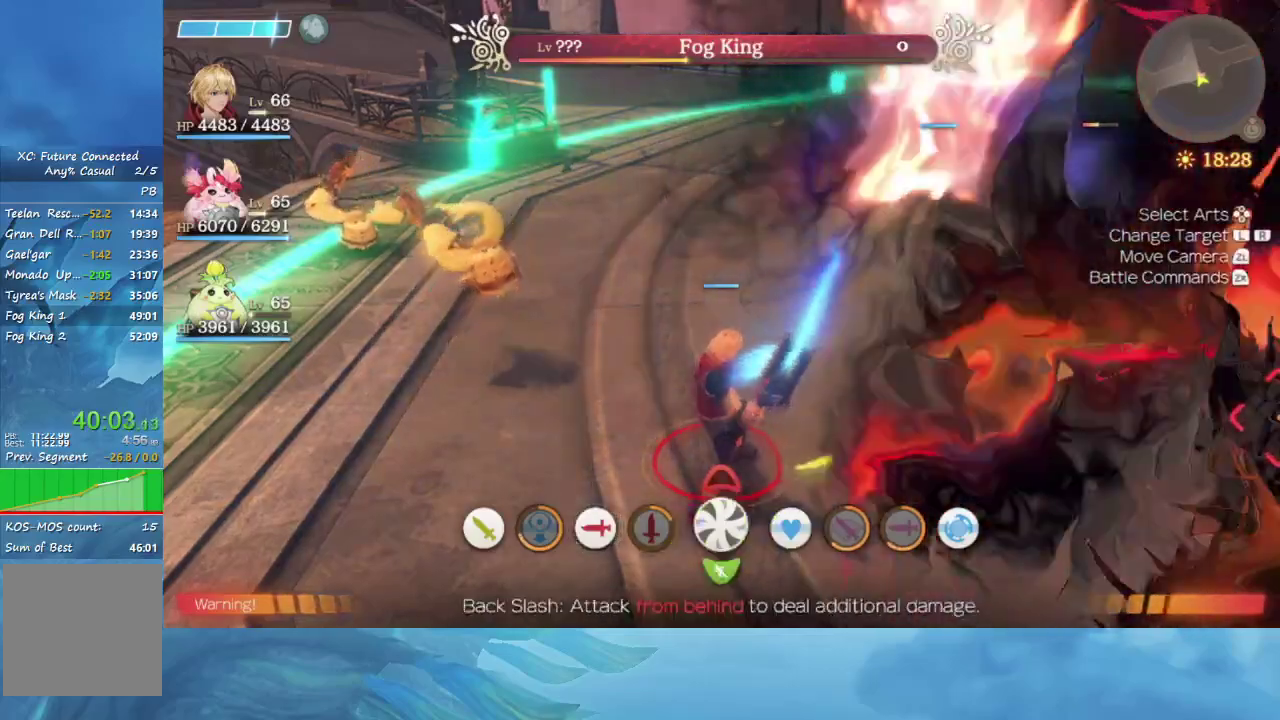
{"buttons": [], "left_stick": "center", "right_stick": "center", "events": [[250, "right_stick", "right"], [500, "right_stick", "center"]]}
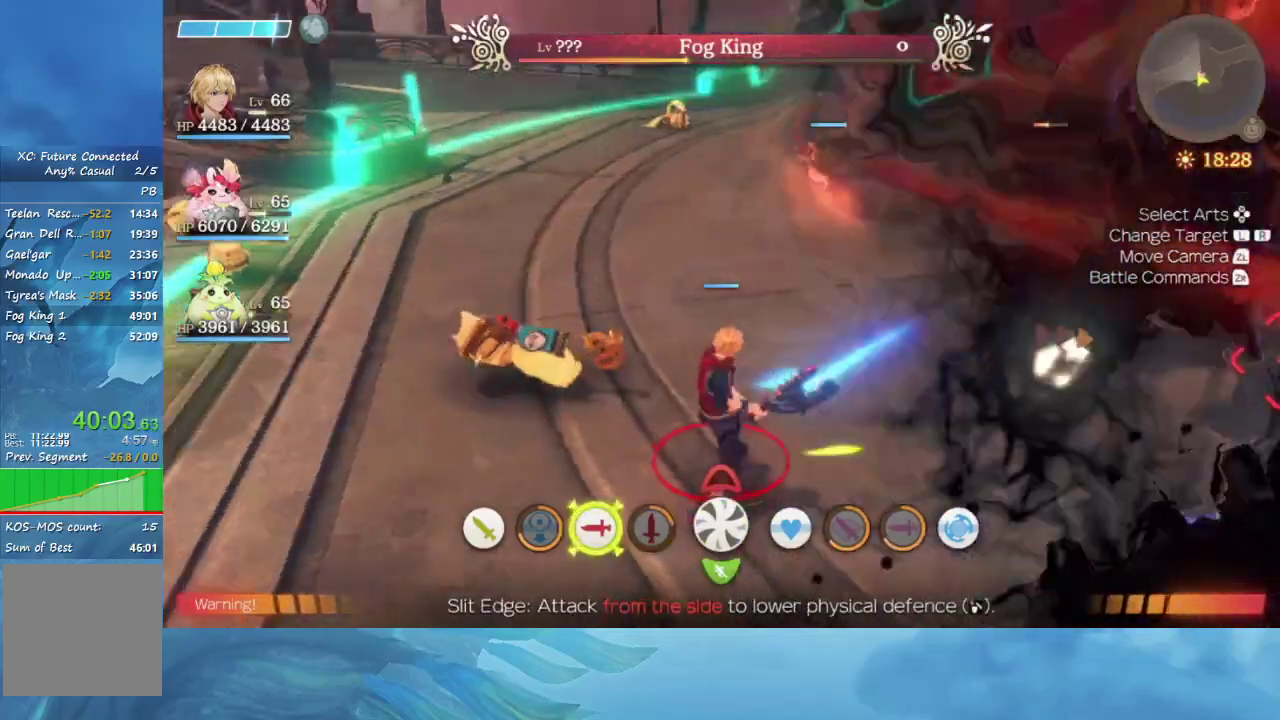
{"buttons": [], "left_stick": "down-right", "right_stick": "center", "events": [[267, "left_stick", "down-right"]]}
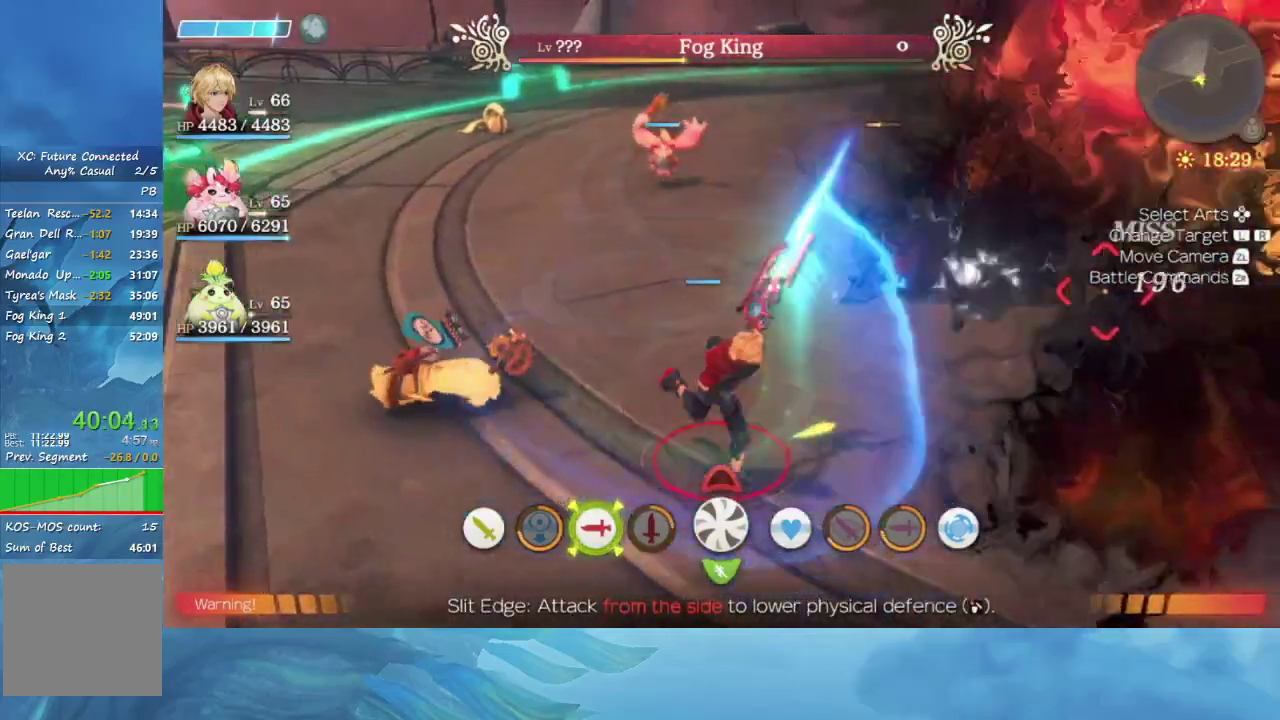
{"buttons": [], "left_stick": "center", "right_stick": "center", "events": [[67, "right_stick", "right"], [117, "left_stick", "center"], [317, "right_stick", "center"]]}
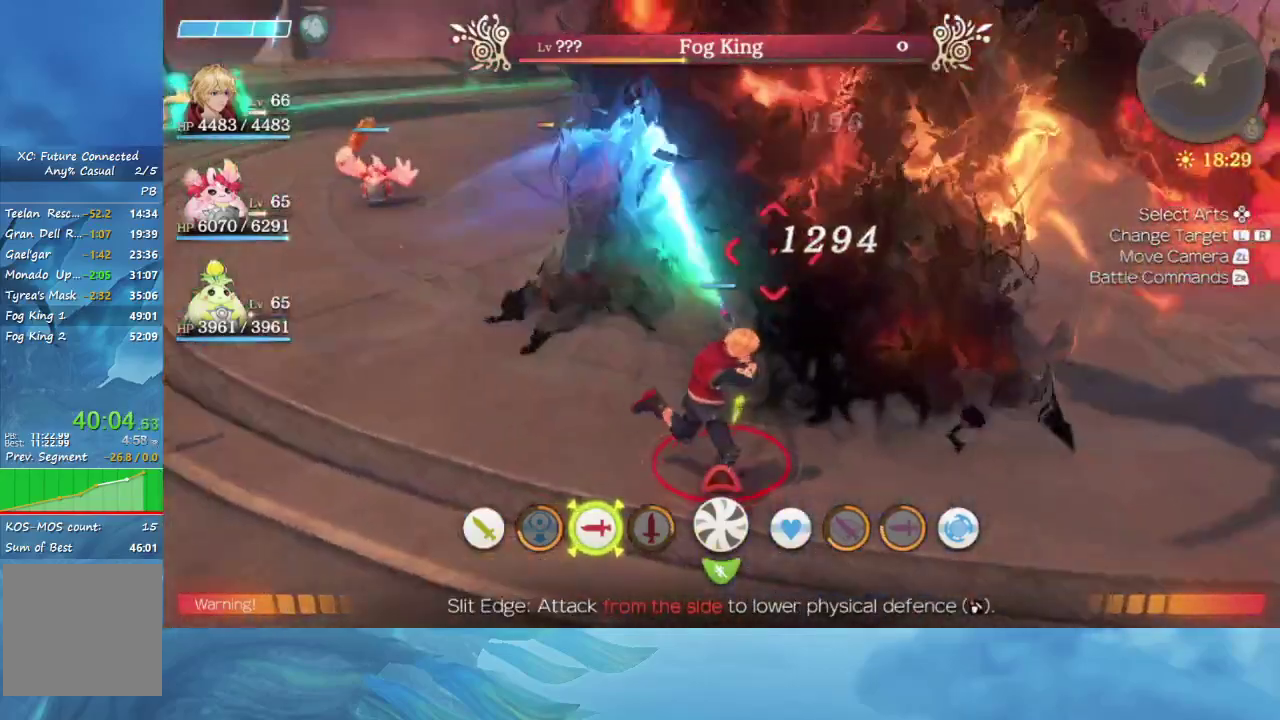
{"buttons": ["R2"], "left_stick": "center", "right_stick": "center", "events": [[183, "R2", "down"]]}
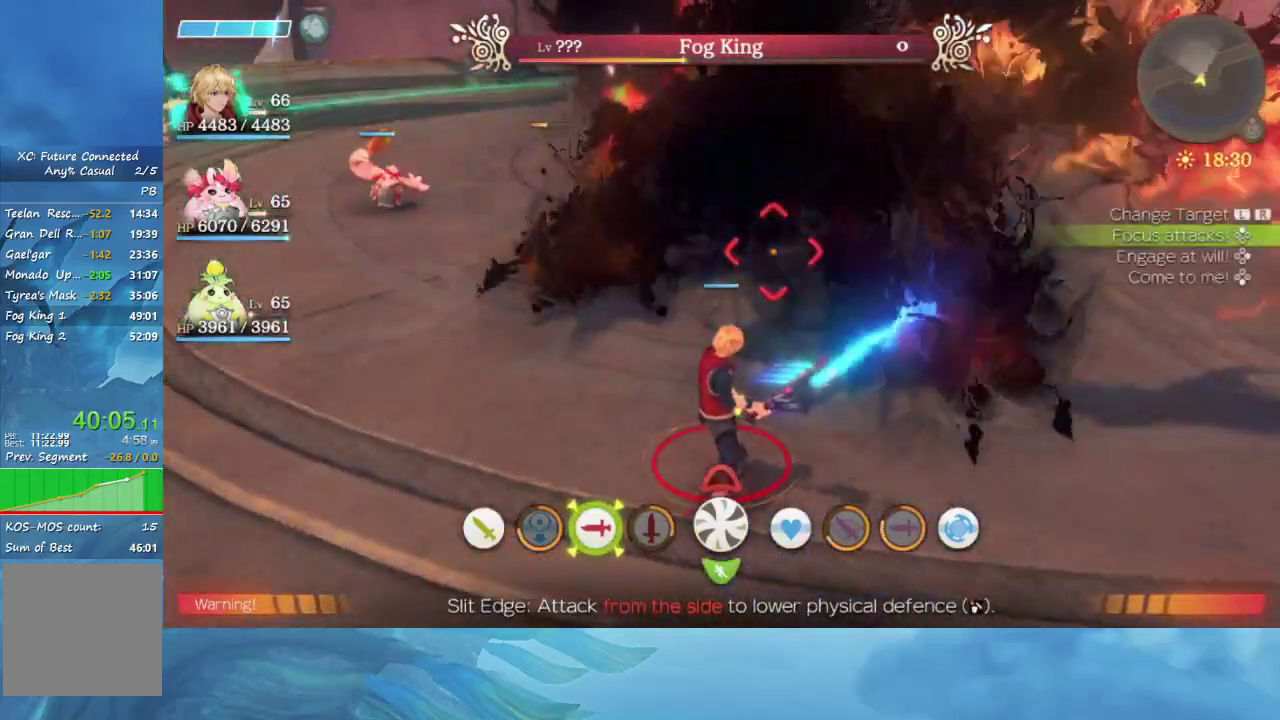
{"buttons": [], "left_stick": "center", "right_stick": "center", "events": [[50, "R2", "up"]]}
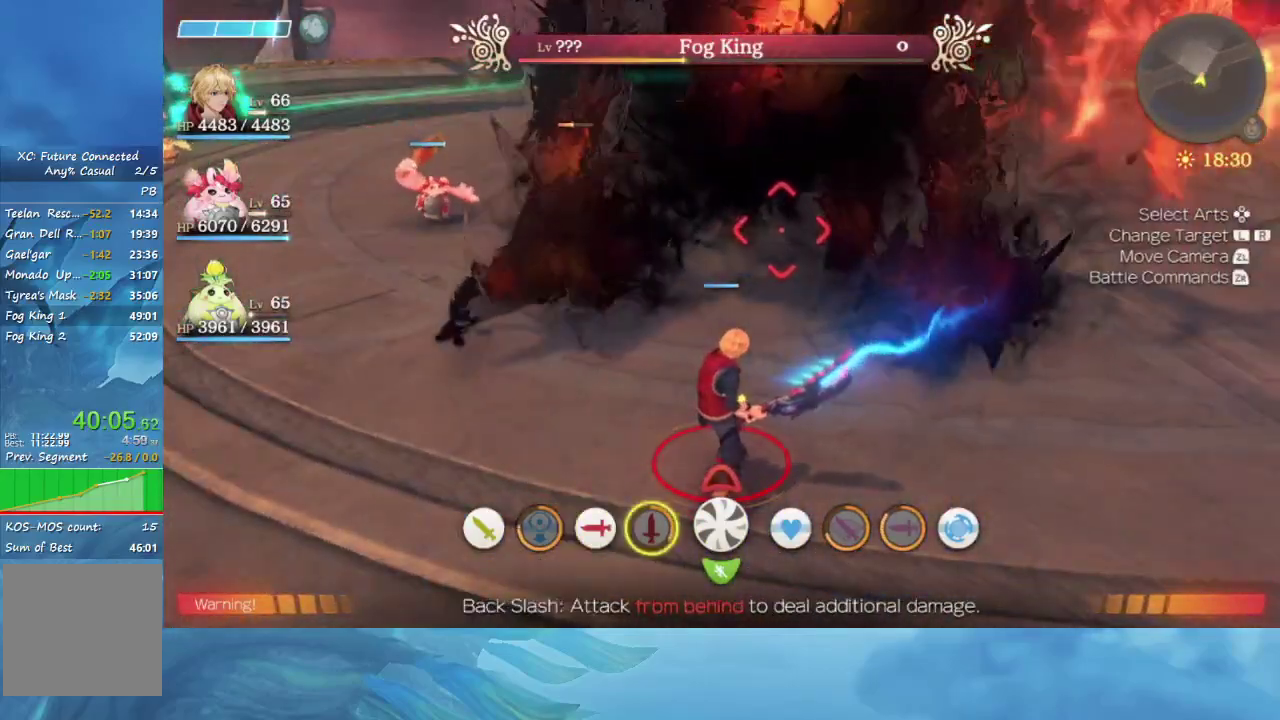
{"buttons": [], "left_stick": "center", "right_stick": "center", "events": []}
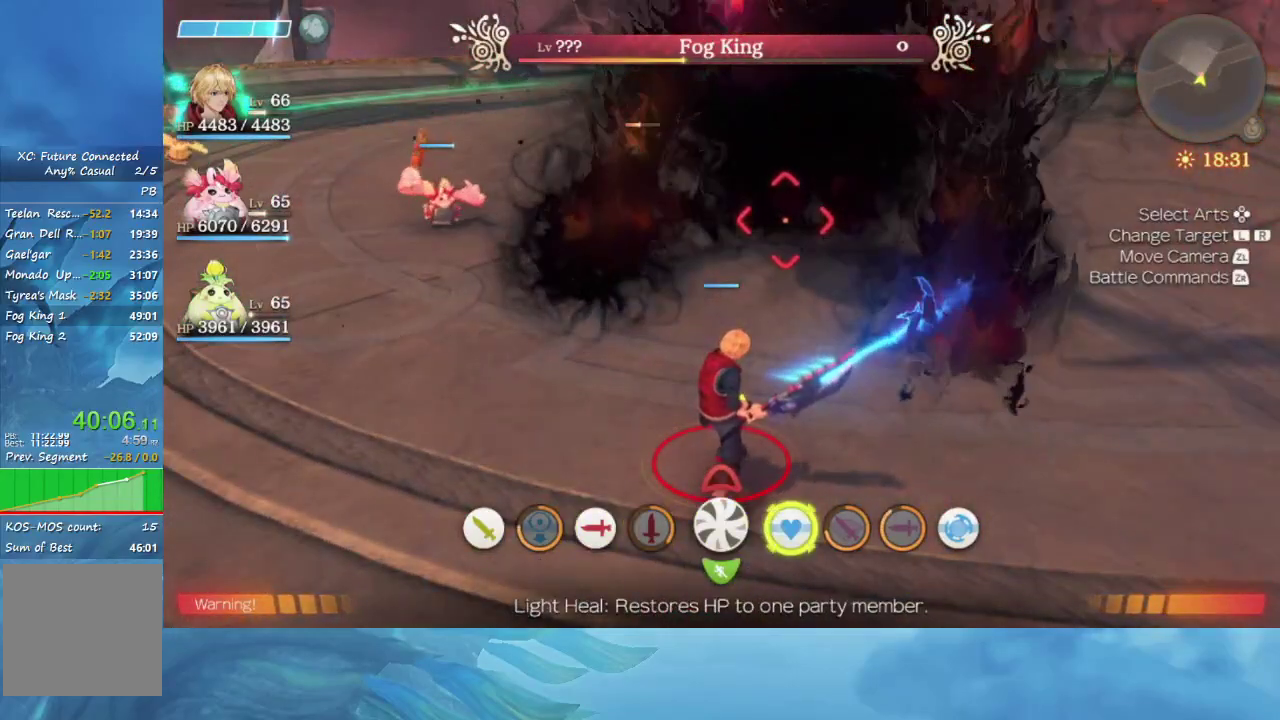
{"buttons": [], "left_stick": "center", "right_stick": "center", "events": []}
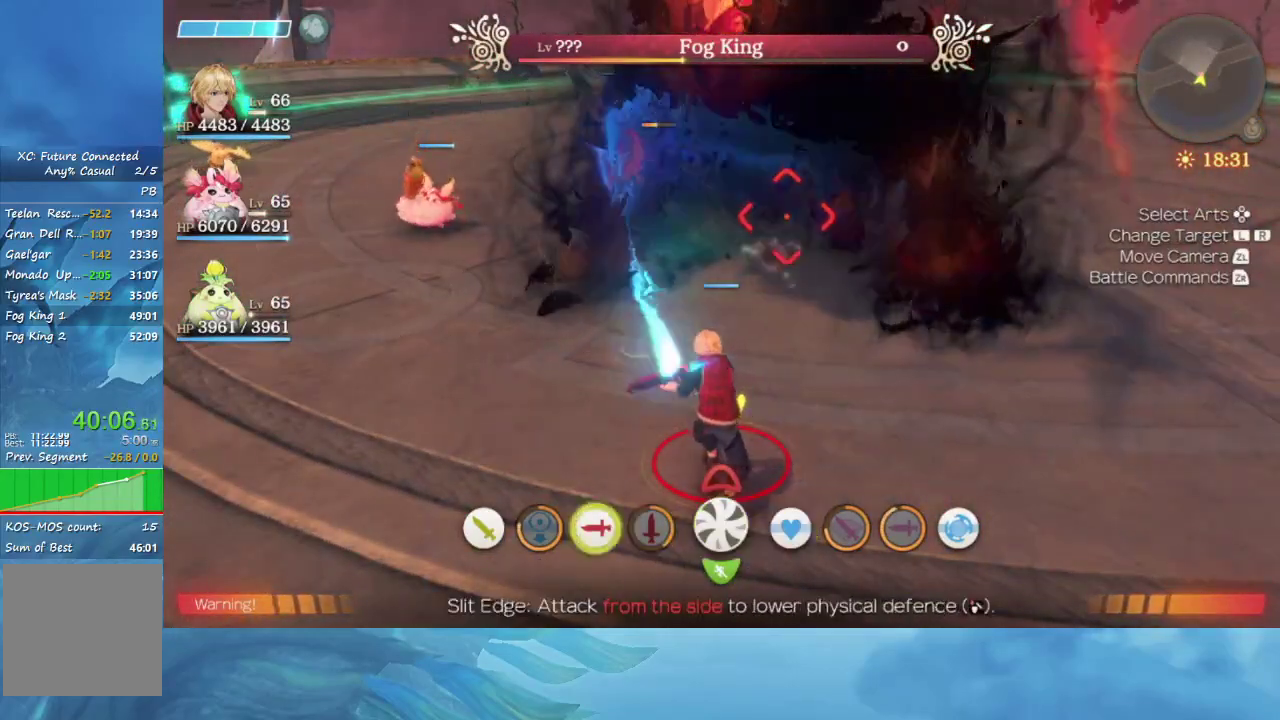
{"buttons": [], "left_stick": "center", "right_stick": "center", "events": []}
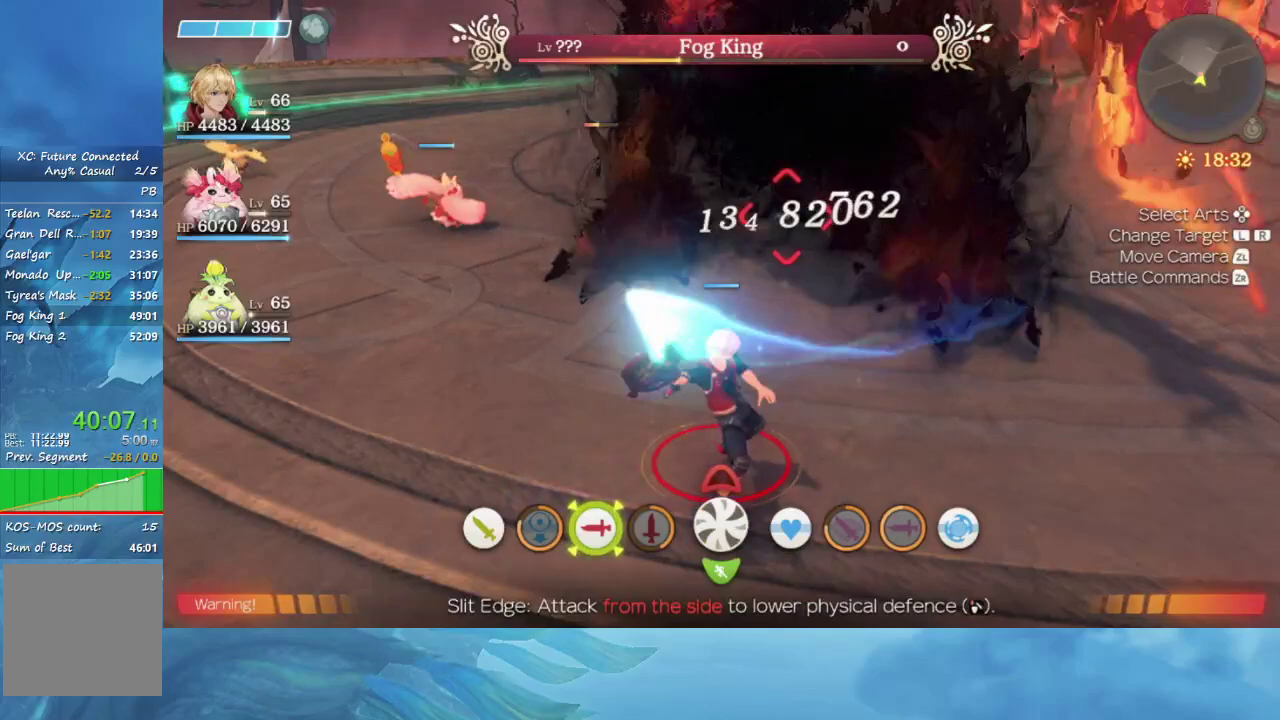
{"buttons": [], "left_stick": "center", "right_stick": "center", "events": []}
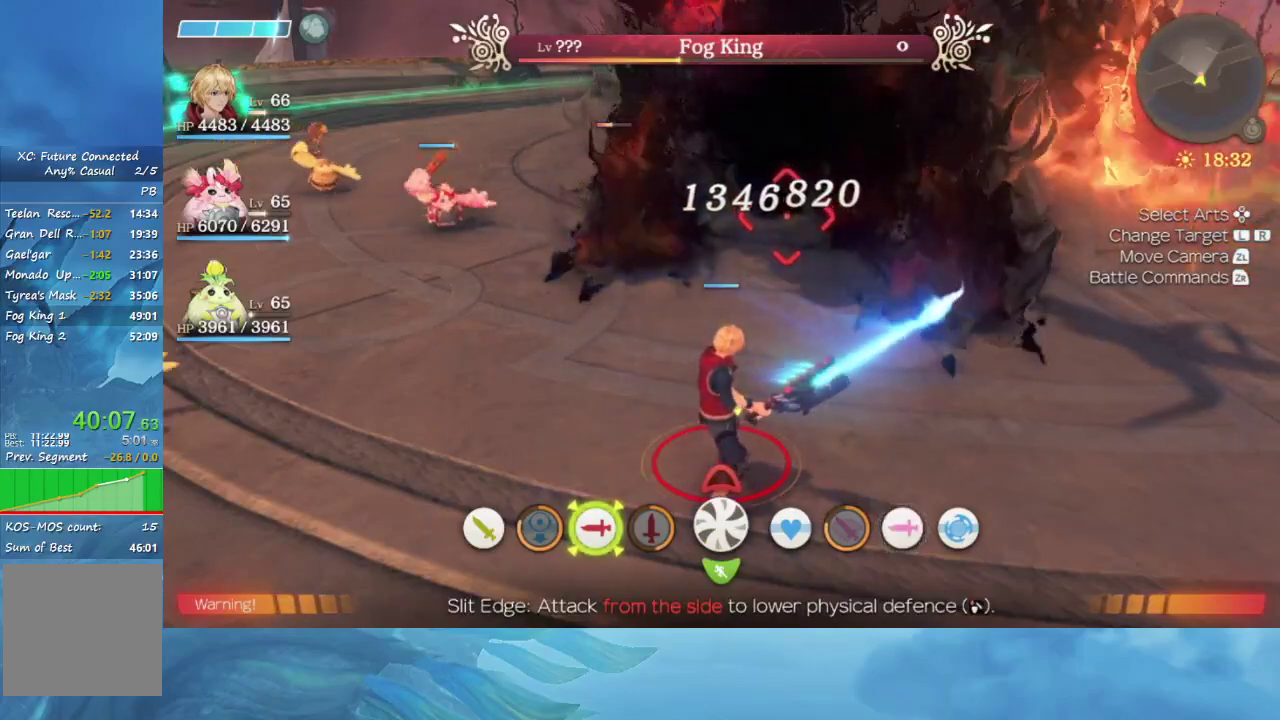
{"buttons": [], "left_stick": "center", "right_stick": "center", "events": []}
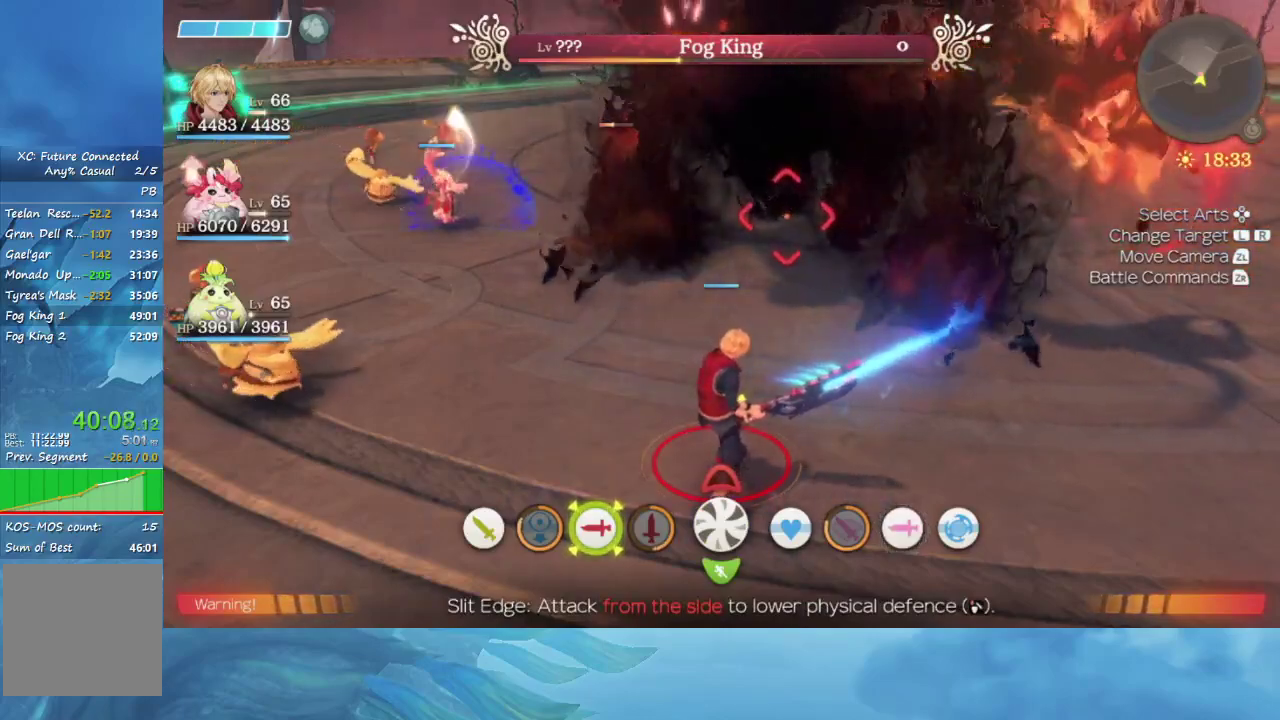
{"buttons": ["R2"], "left_stick": "center", "right_stick": "center", "events": [[233, "R2", "down"]]}
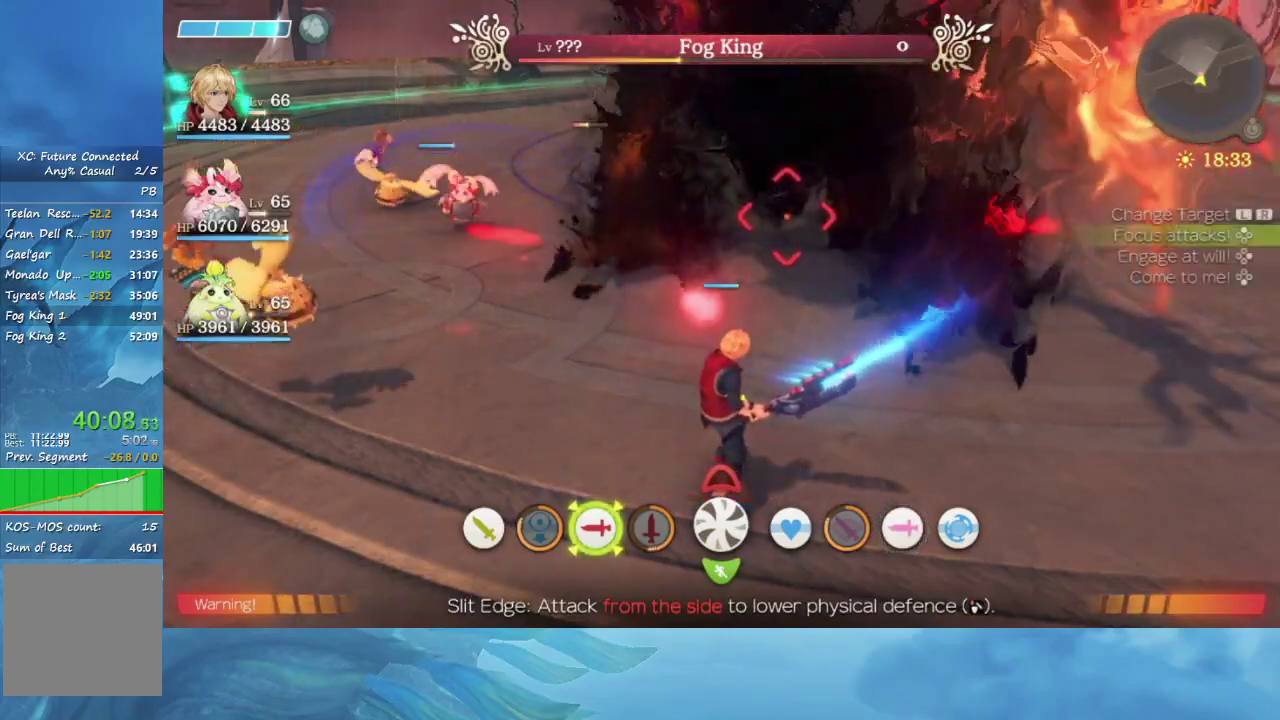
{"buttons": [], "left_stick": "center", "right_stick": "center", "events": [[267, "R2", "up"]]}